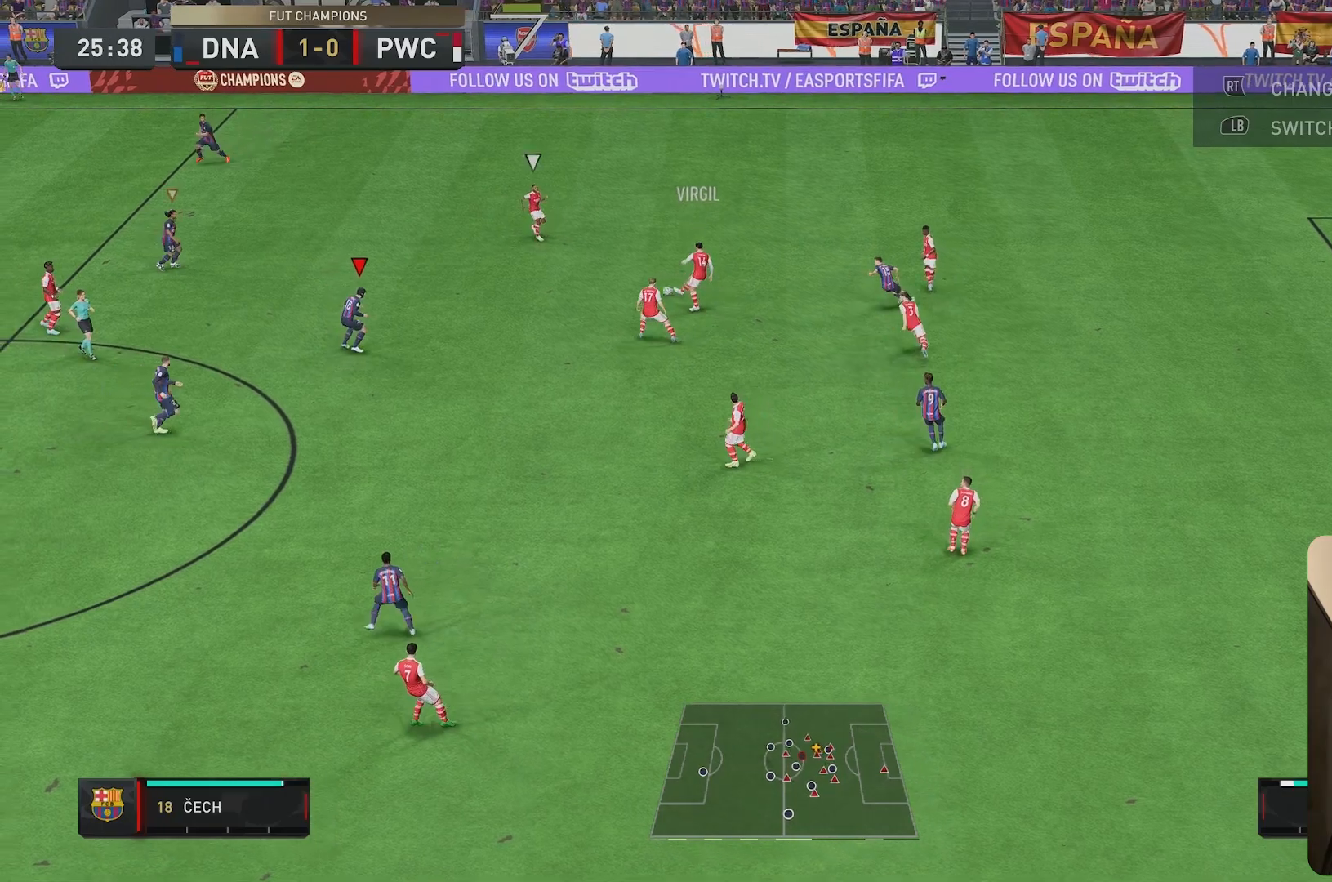
Gameplay with a controller (Xbox layout); each line is a JSON object with the inputs held at the frame after it. "events" lists button and stick changes between this image and that frame as [ms after this image, input, new state], when the widget could be followed in between. Not read: L3 R3.
{"buttons": ["R2"], "left_stick": "up-right", "right_stick": "center", "events": [[17, "R2", "down"], [500, "left_stick", "up-right"]]}
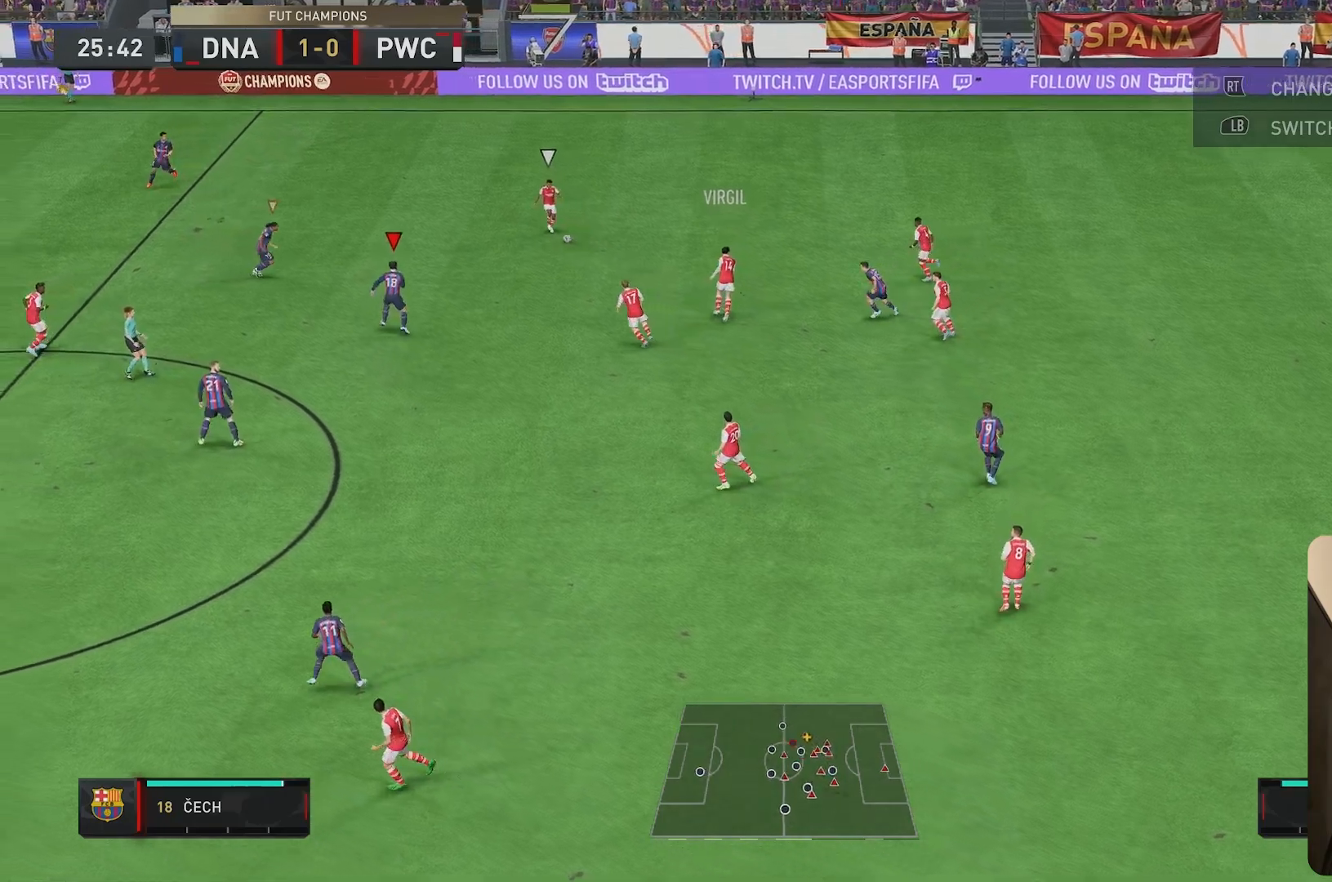
{"buttons": ["R2"], "left_stick": "up", "right_stick": "center", "events": [[200, "L2", "down"], [367, "left_stick", "up"], [500, "L2", "up"]]}
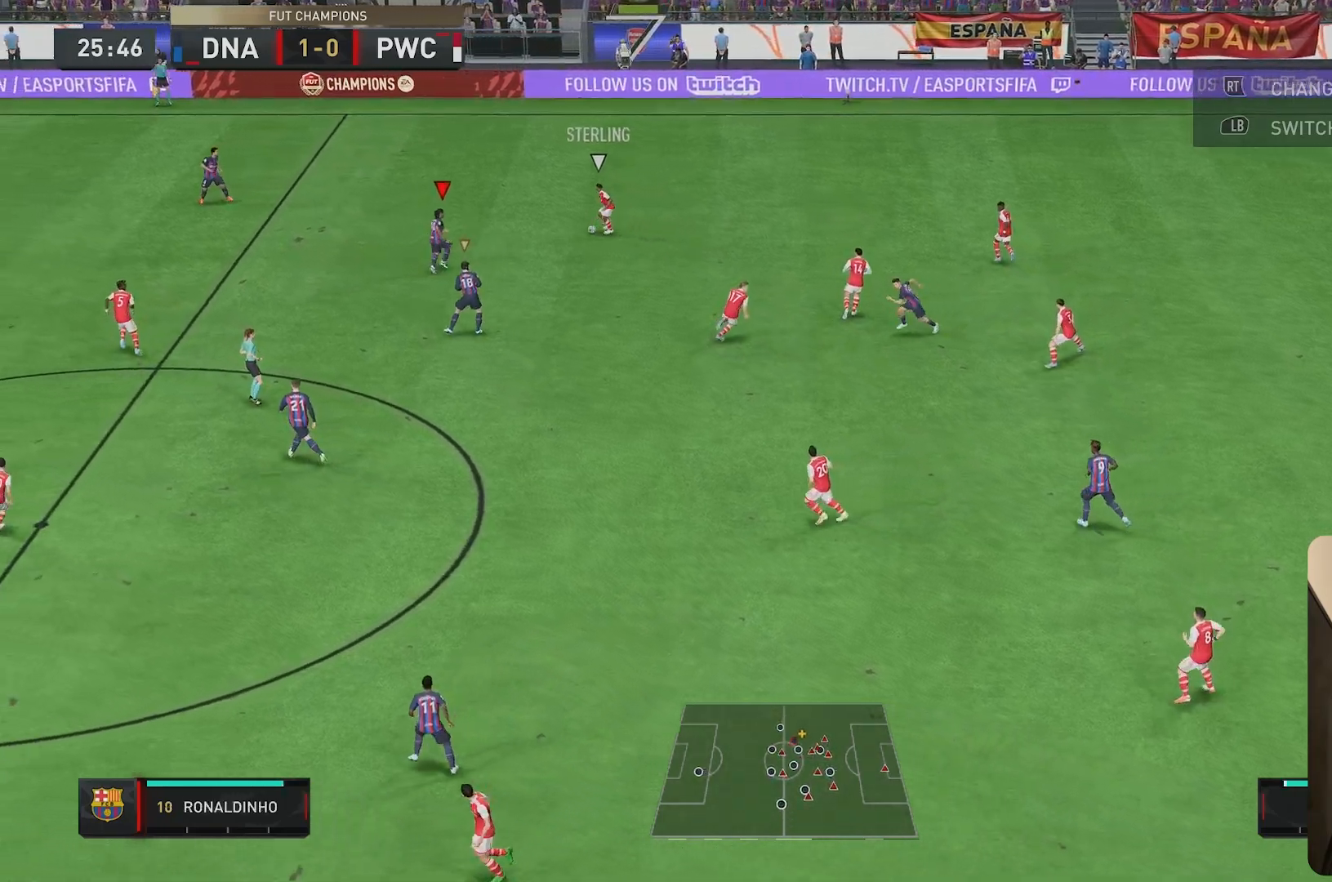
{"buttons": ["R2"], "left_stick": "up", "right_stick": "center", "events": []}
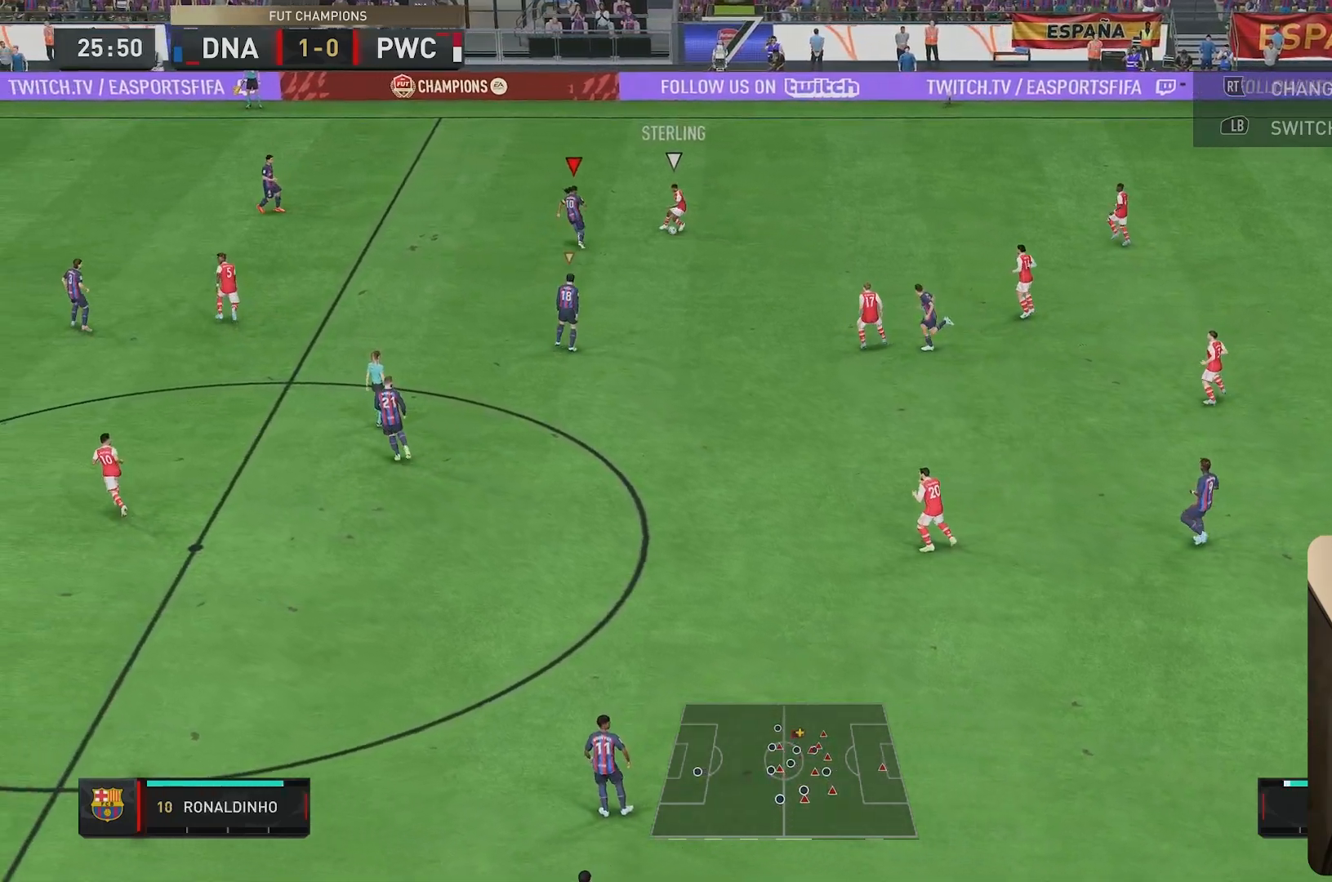
{"buttons": ["L2"], "left_stick": "down-left", "right_stick": "center", "events": [[50, "left_stick", "up-right"], [150, "L2", "down"], [183, "left_stick", "down-right"], [233, "R2", "up"], [350, "left_stick", "down-left"]]}
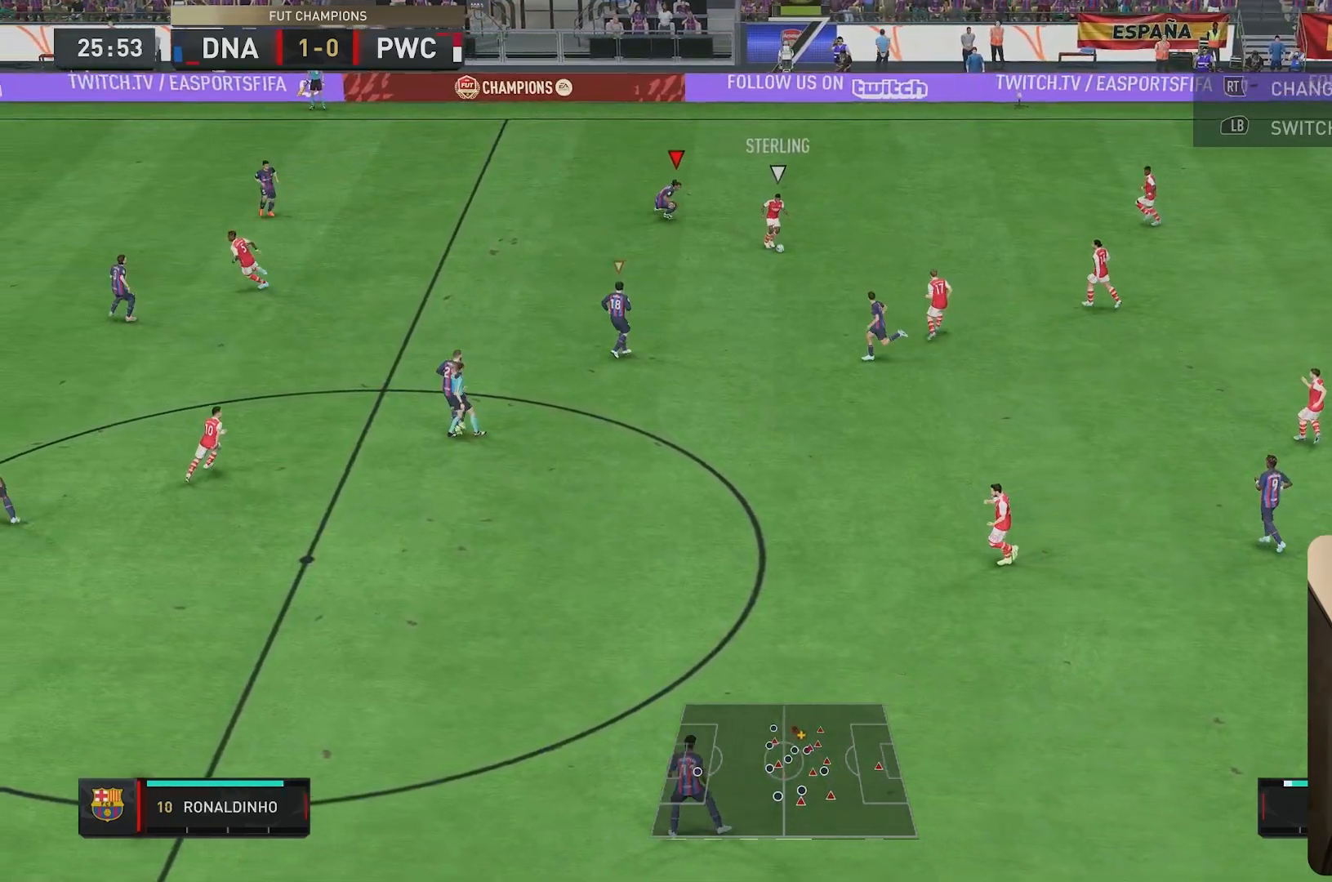
{"buttons": ["L2"], "left_stick": "down-left", "right_stick": "center", "events": []}
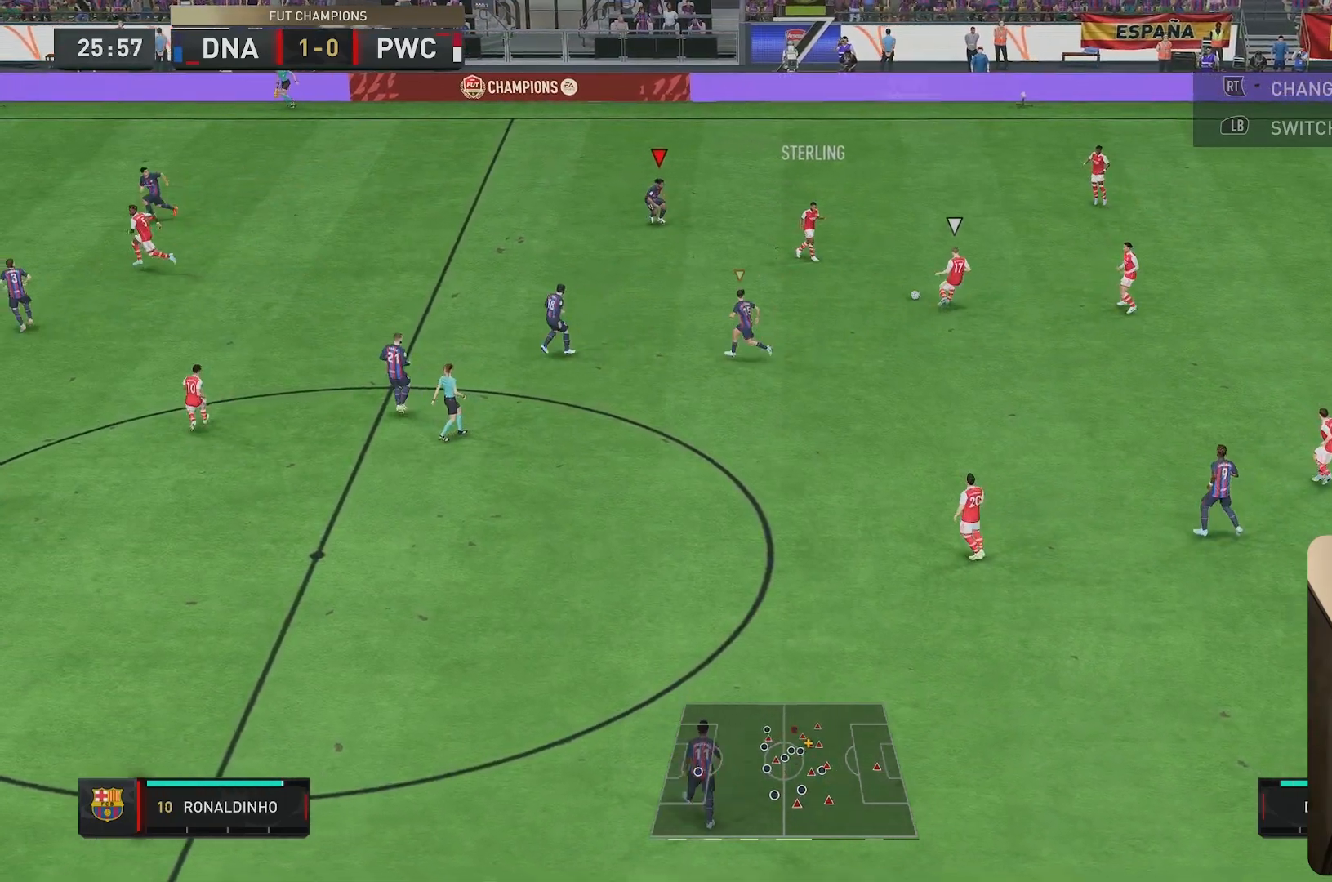
{"buttons": ["L2", "R2"], "left_stick": "up", "right_stick": "center", "events": [[83, "L2", "up"], [83, "left_stick", "down-right"], [317, "R2", "down"], [433, "left_stick", "up-right"], [483, "L2", "down"], [500, "left_stick", "up"]]}
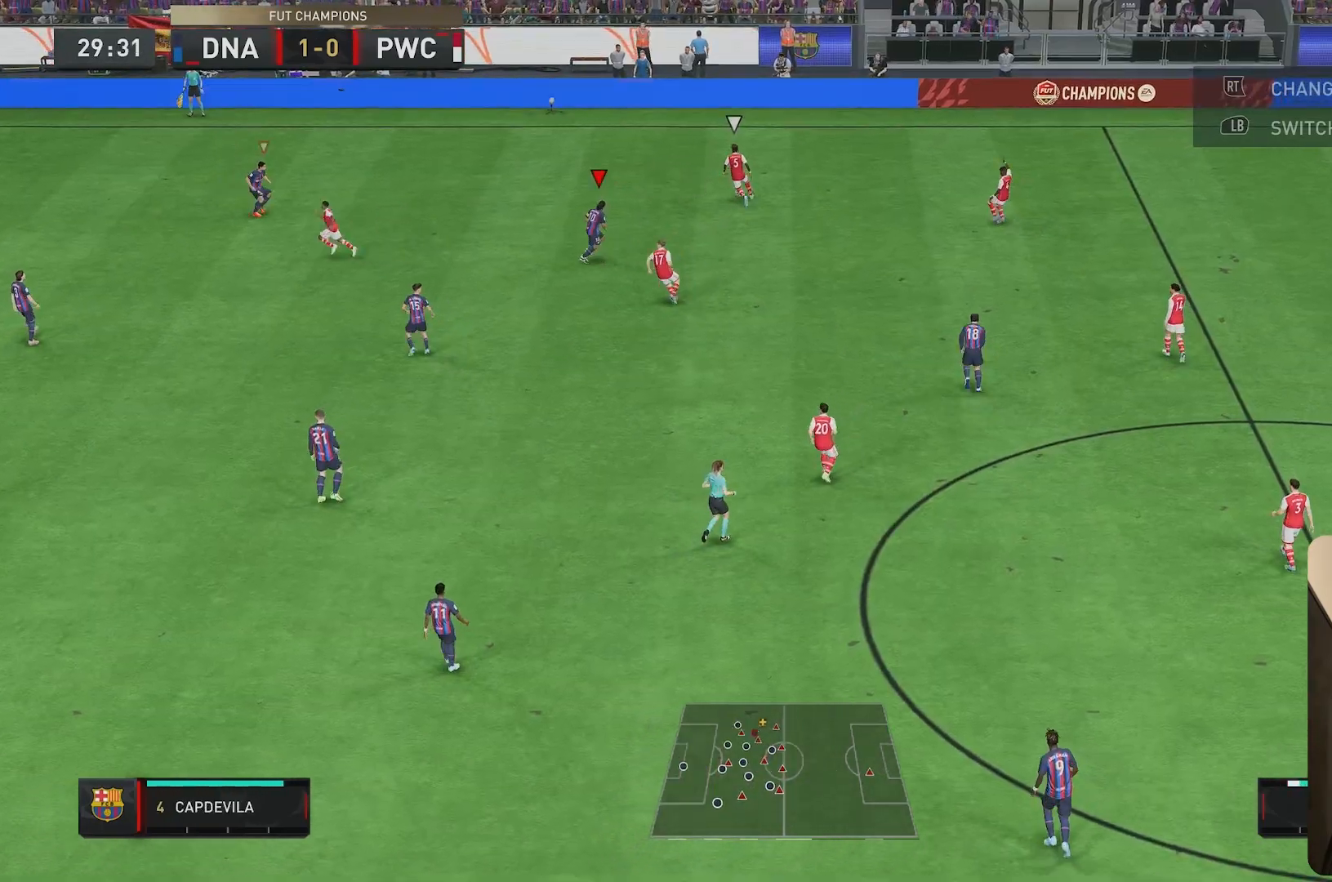
{"buttons": ["R2"], "left_stick": "up-left", "right_stick": "center", "events": [[33, "left_stick", "up-left"], [333, "L2", "up"]]}
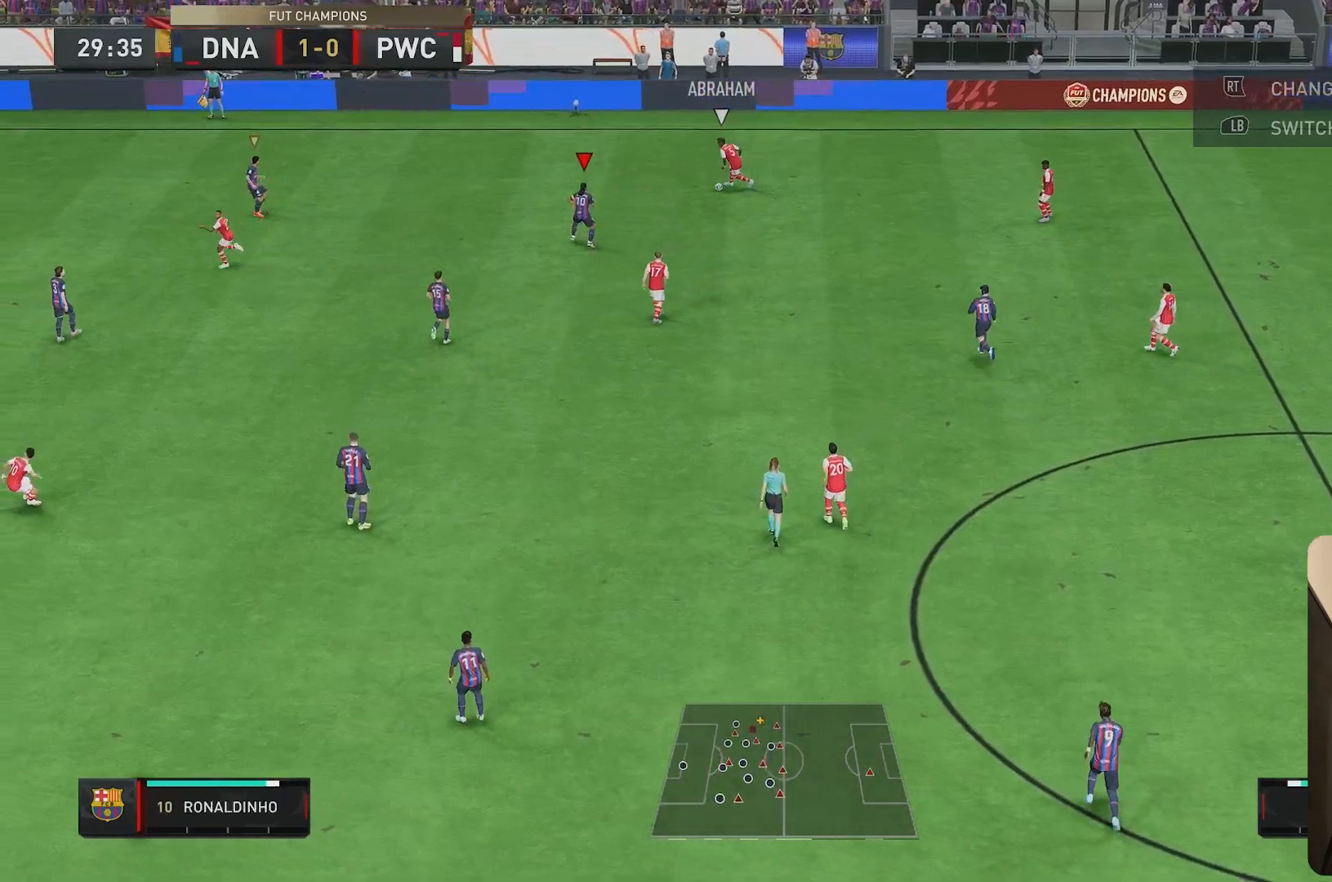
{"buttons": ["L2", "R2"], "left_stick": "right", "right_stick": "center", "events": [[167, "left_stick", "up"], [217, "right_stick", "down"], [300, "left_stick", "up-right"], [317, "L2", "down"], [333, "right_stick", "center"], [400, "left_stick", "right"]]}
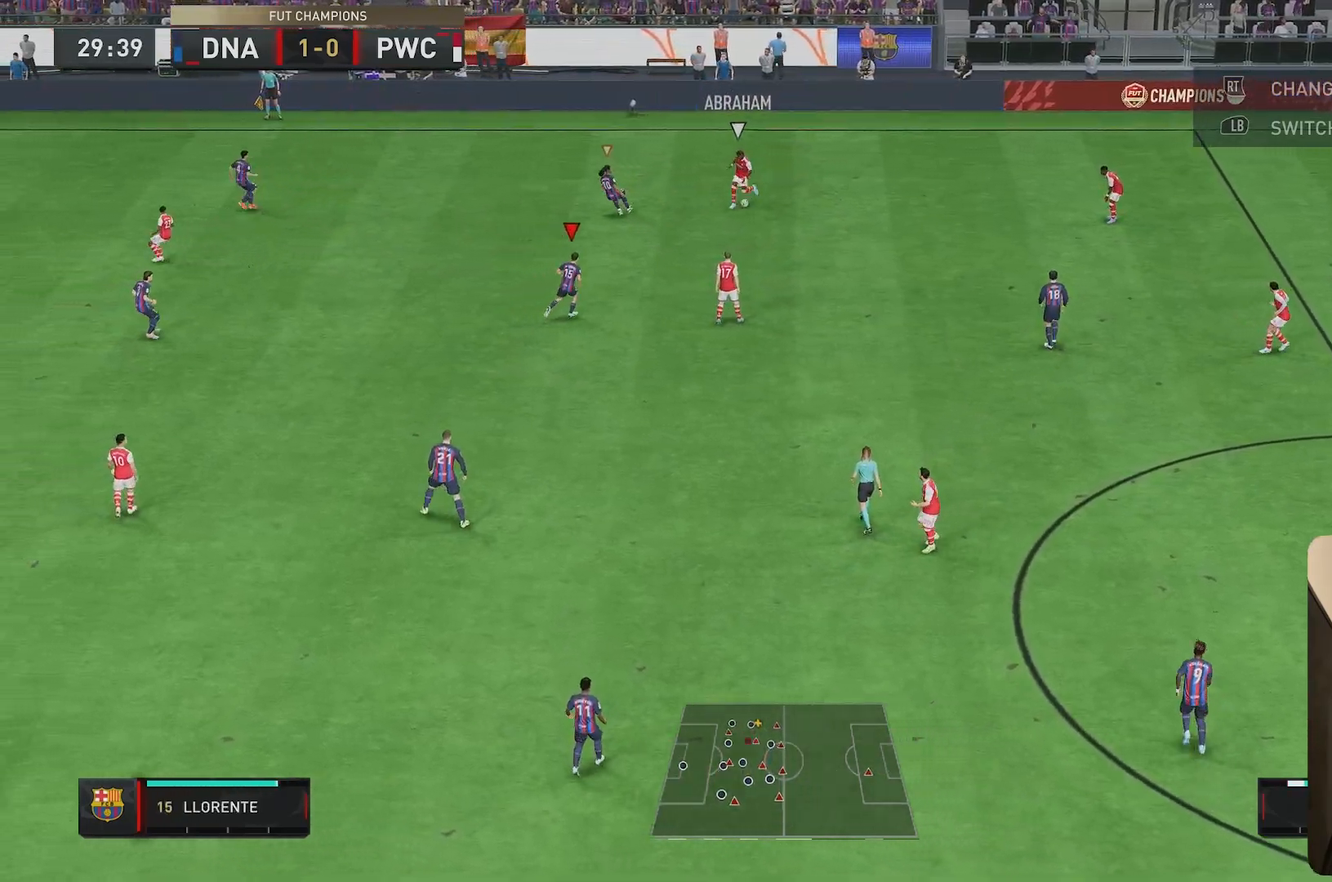
{"buttons": ["L2", "R1", "R2"], "left_stick": "up", "right_stick": "center", "events": [[33, "R1", "down"], [167, "L2", "up"], [350, "L2", "down"], [350, "left_stick", "up"]]}
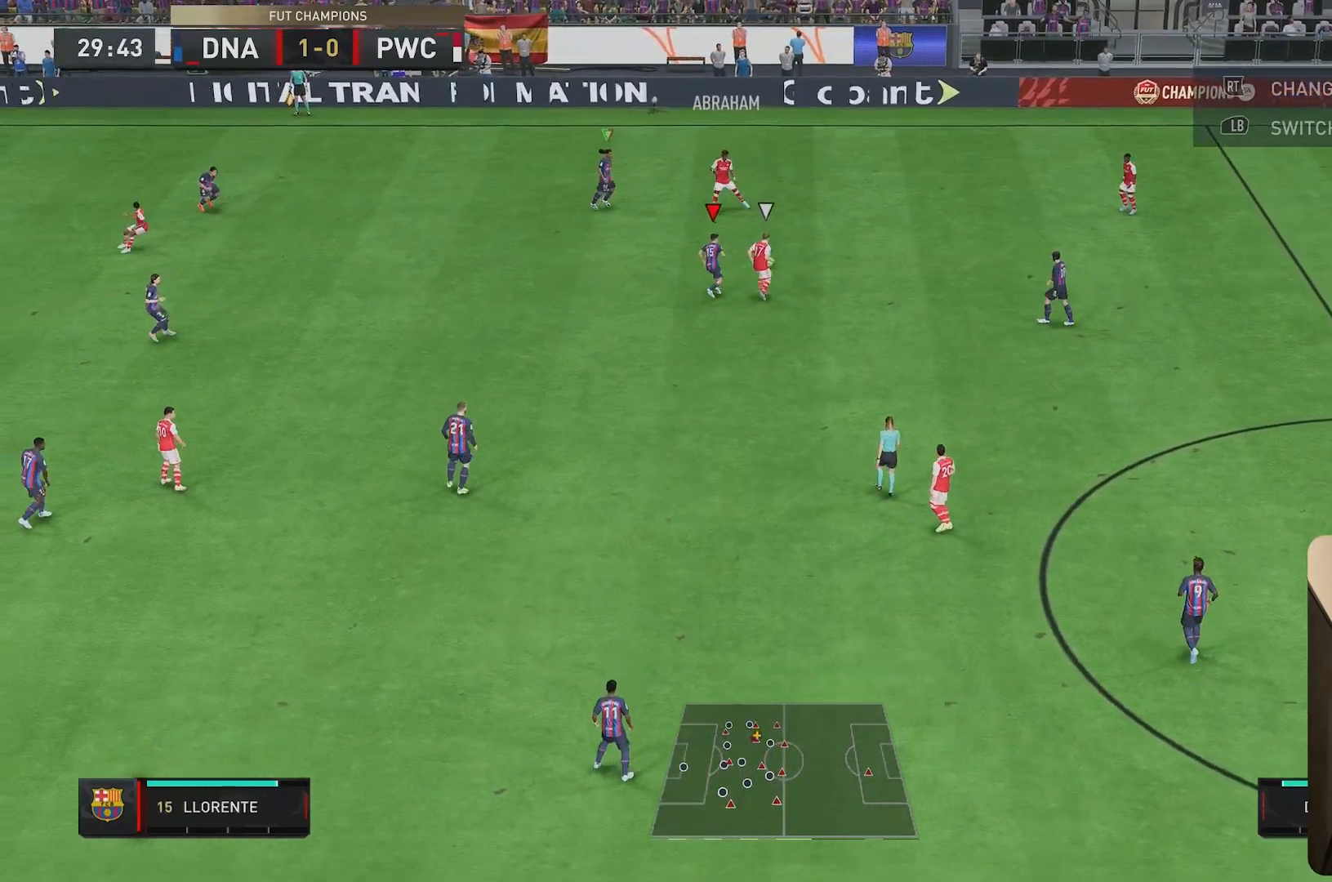
{"buttons": ["L2", "R1", "R2"], "left_stick": "right", "right_stick": "center", "events": [[17, "left_stick", "right"], [317, "left_stick", "down-right"], [417, "left_stick", "right"]]}
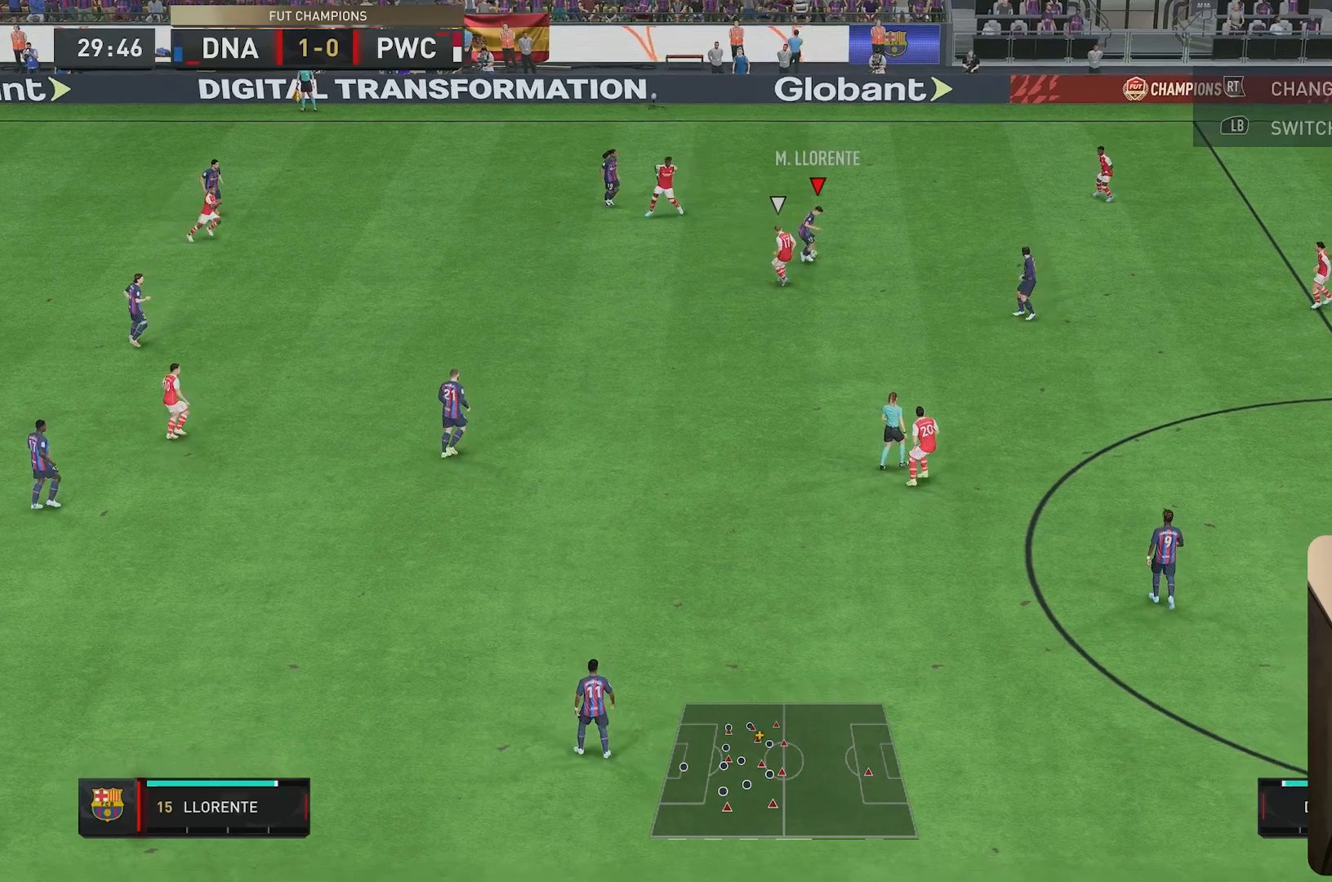
{"buttons": ["A"], "left_stick": "down-right", "right_stick": "center", "events": [[117, "left_stick", "down-right"], [250, "R1", "up"], [450, "R2", "up"], [467, "L2", "up"], [483, "A", "down"]]}
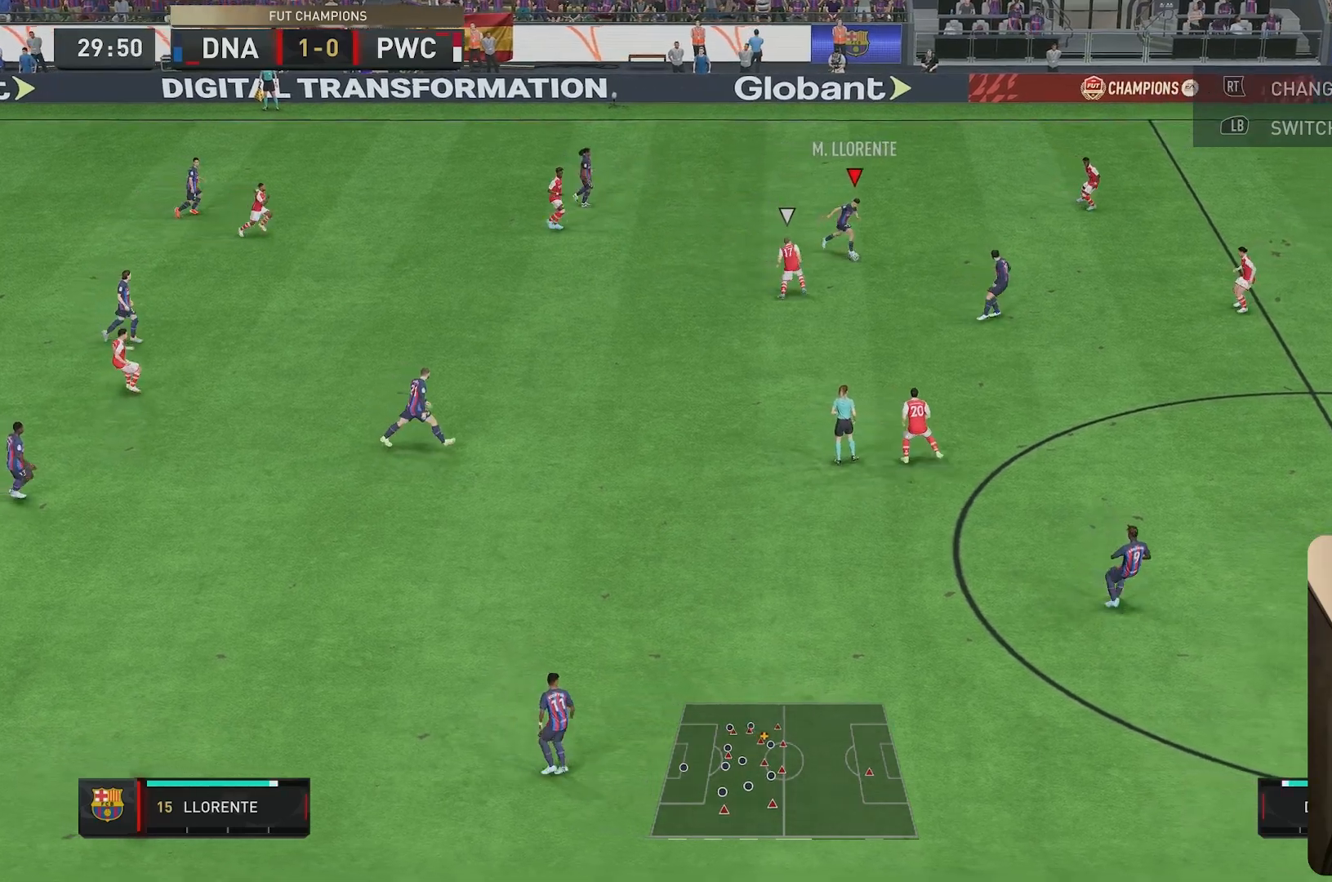
{"buttons": [], "left_stick": "down-right", "right_stick": "center", "events": [[183, "A", "up"]]}
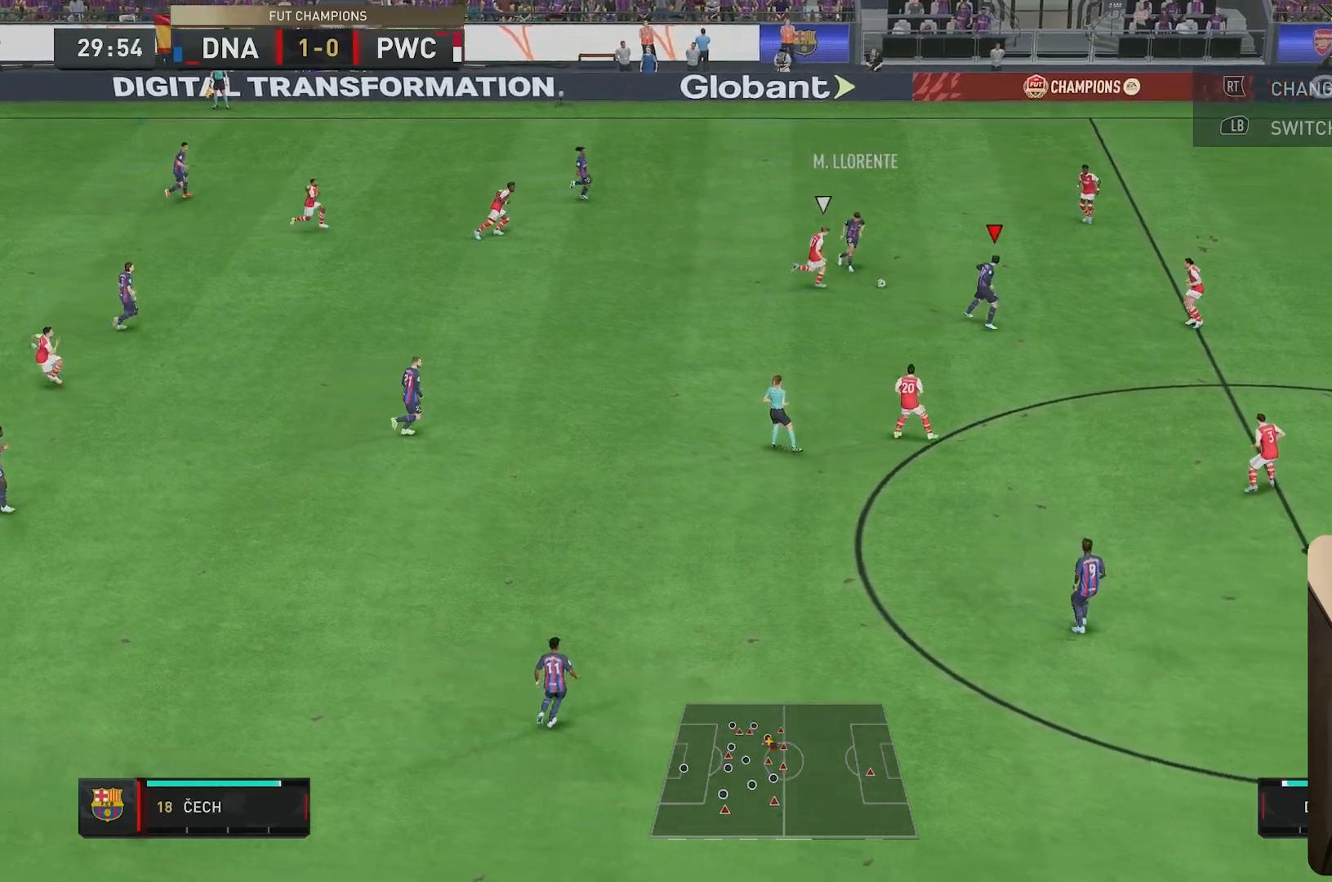
{"buttons": [], "left_stick": "down-left", "right_stick": "center", "events": [[250, "left_stick", "down"], [400, "left_stick", "down-left"]]}
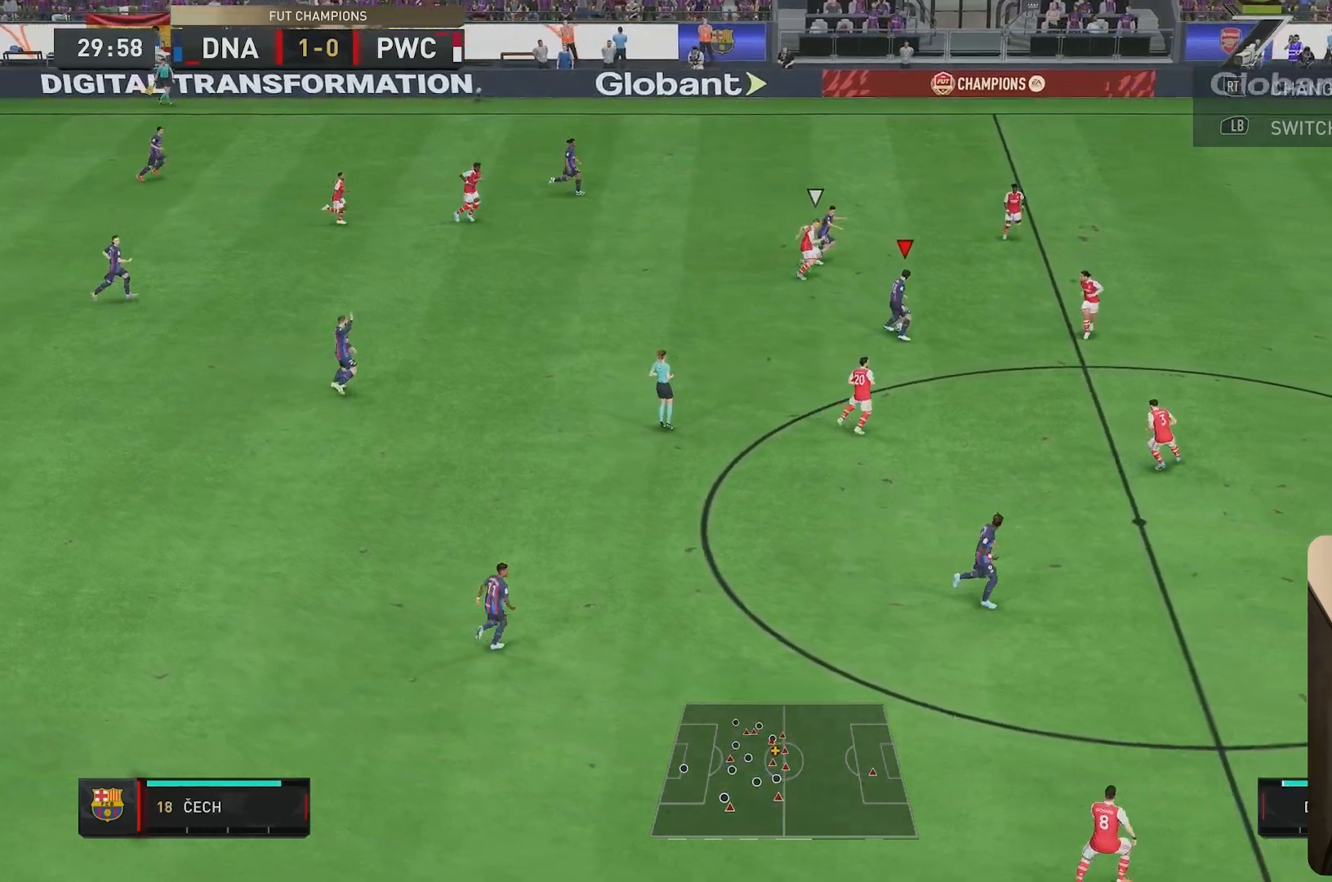
{"buttons": [], "left_stick": "center", "right_stick": "center", "events": [[67, "R2", "down"], [67, "left_stick", "right"], [500, "R2", "up"], [500, "left_stick", "center"]]}
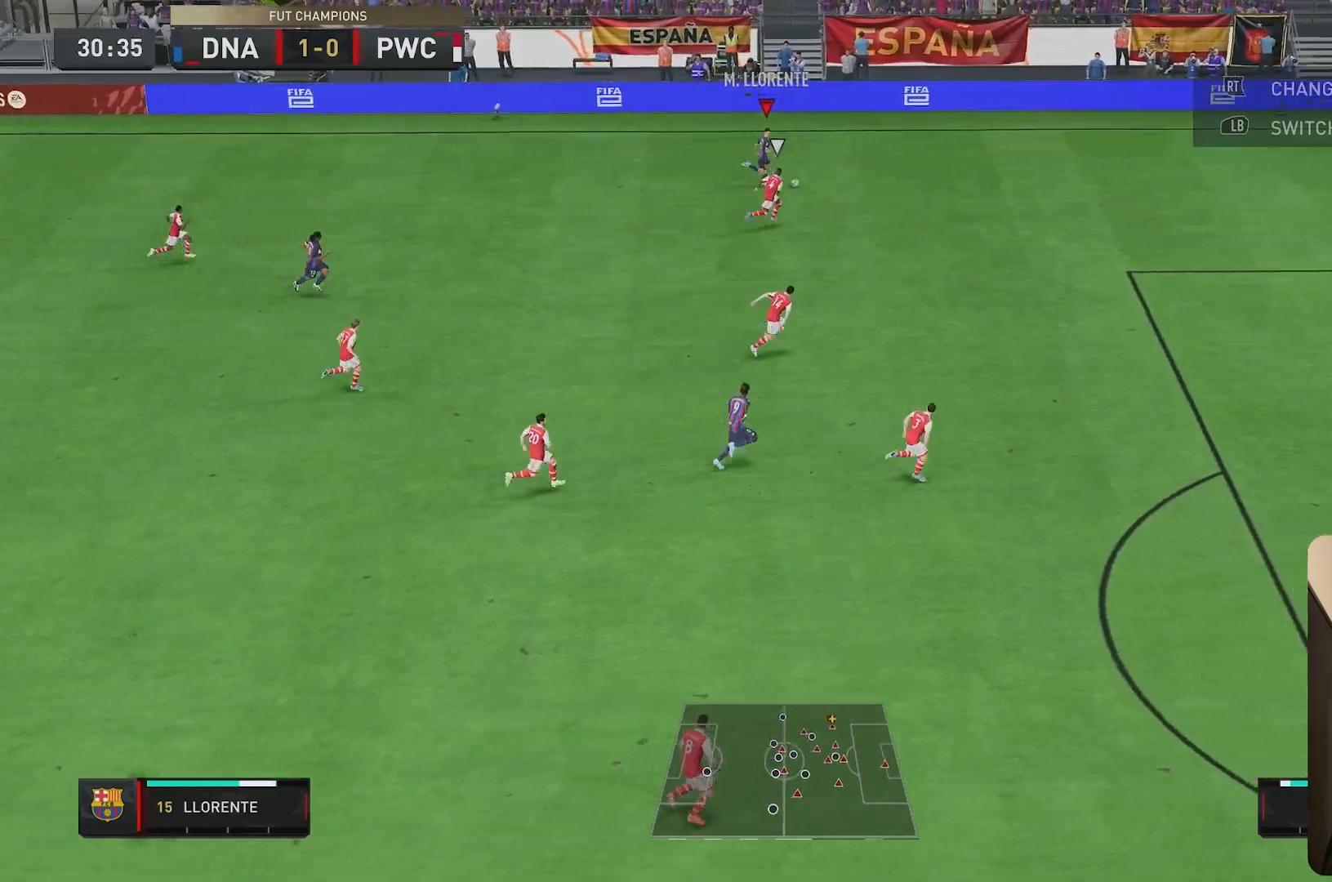
{"buttons": [], "left_stick": "down", "right_stick": "center", "events": [[200, "left_stick", "down"]]}
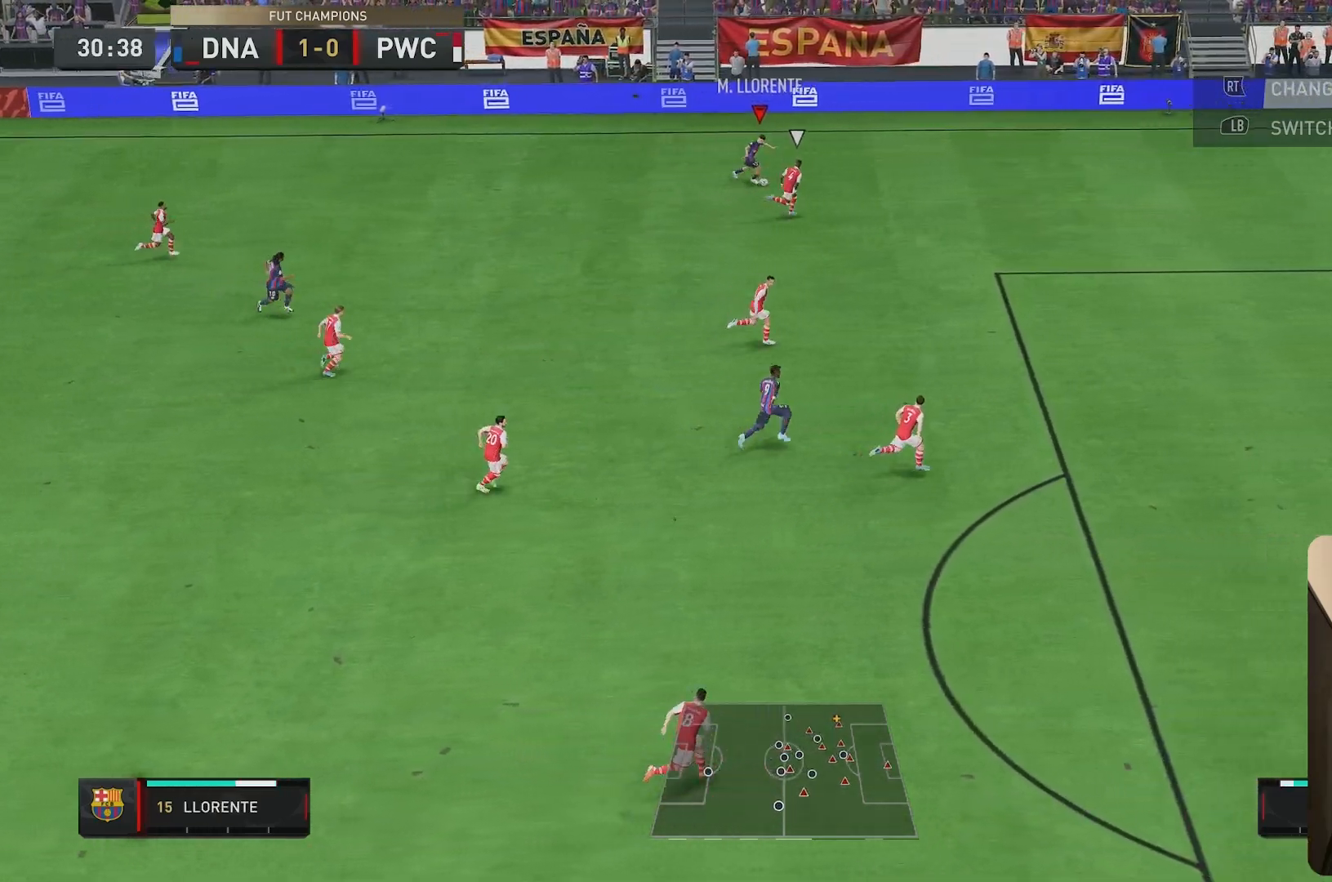
{"buttons": [], "left_stick": "down", "right_stick": "center", "events": []}
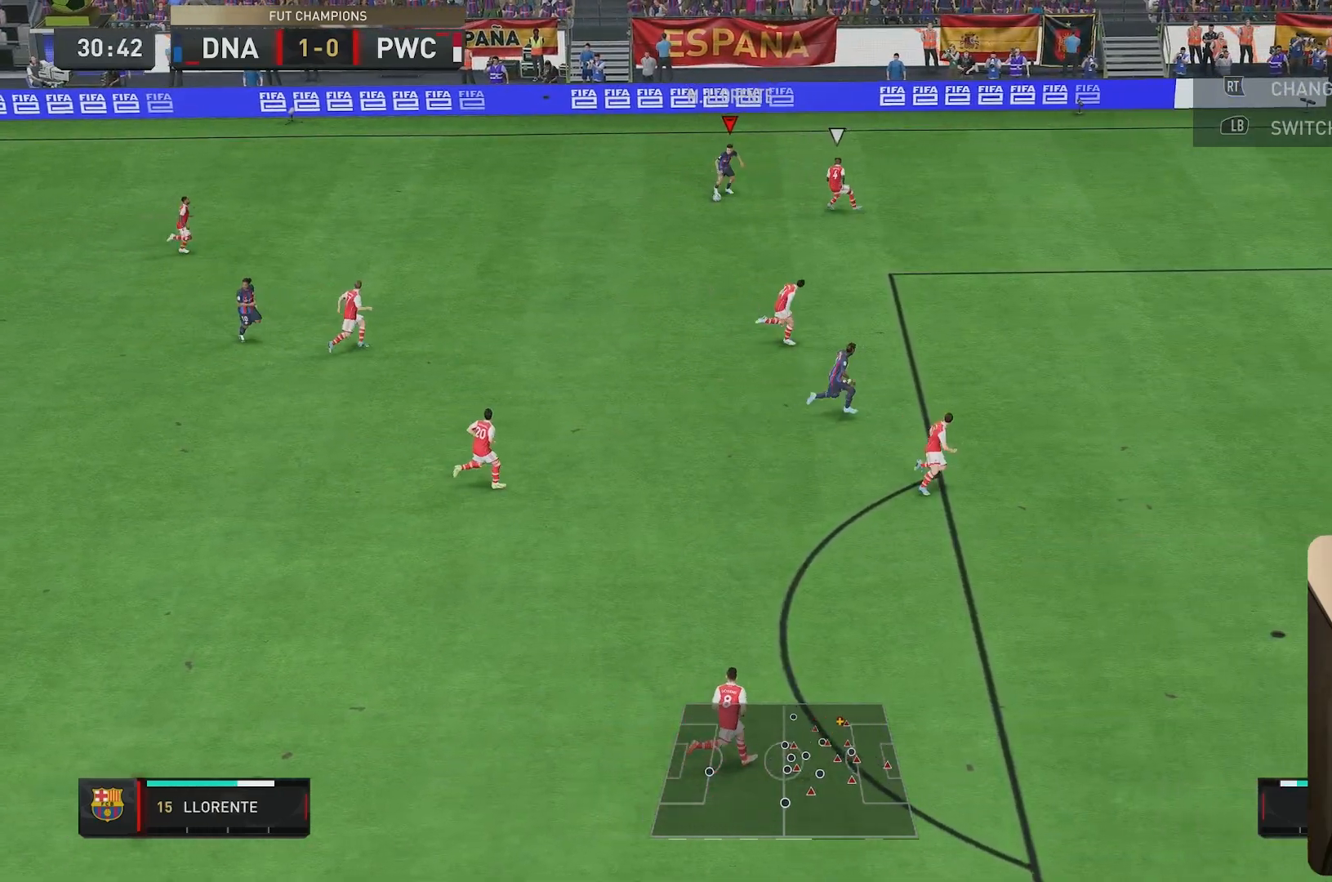
{"buttons": ["R2"], "left_stick": "down", "right_stick": "center", "events": [[417, "R2", "down"]]}
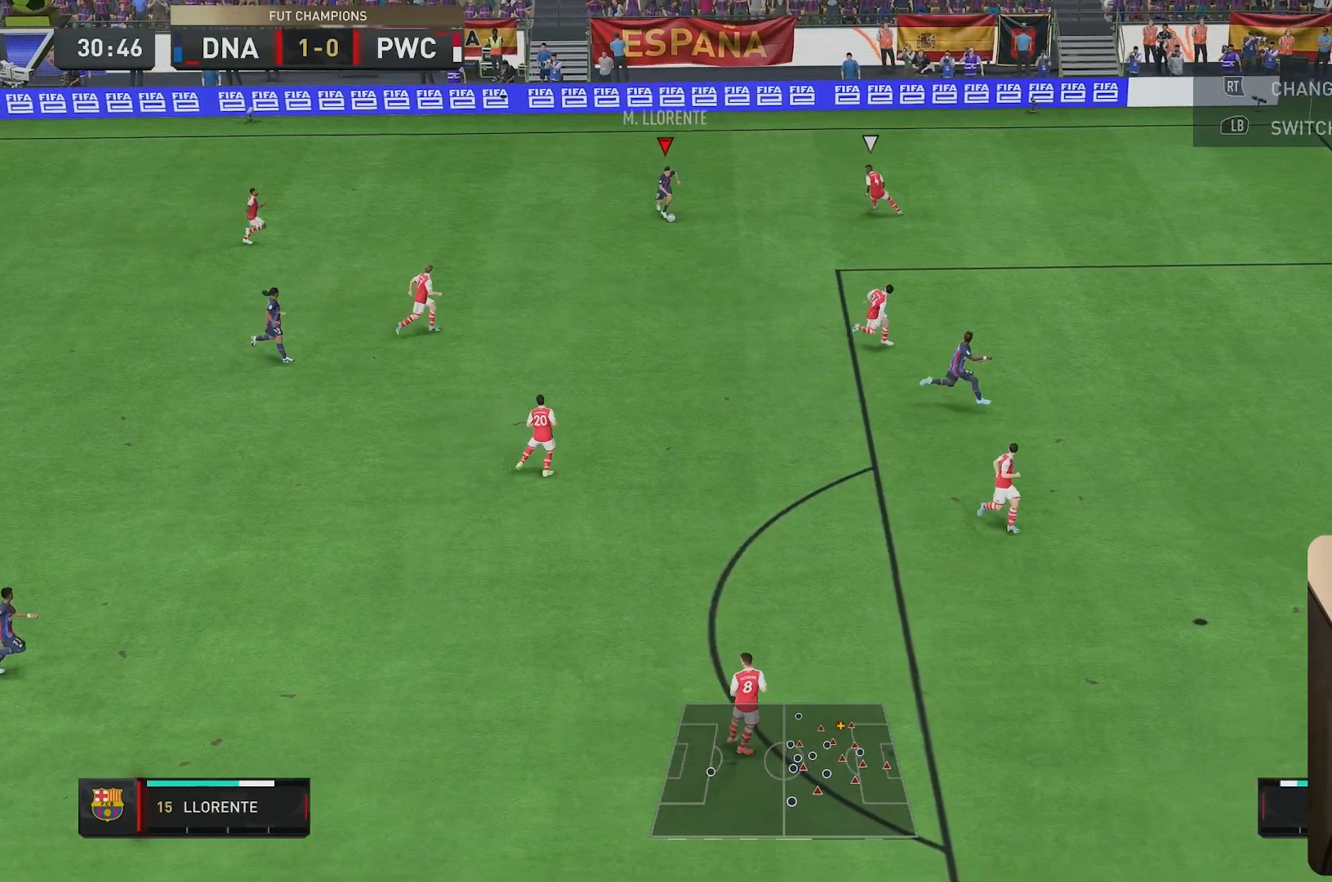
{"buttons": ["R2"], "left_stick": "down-right", "right_stick": "center", "events": [[233, "left_stick", "down-right"]]}
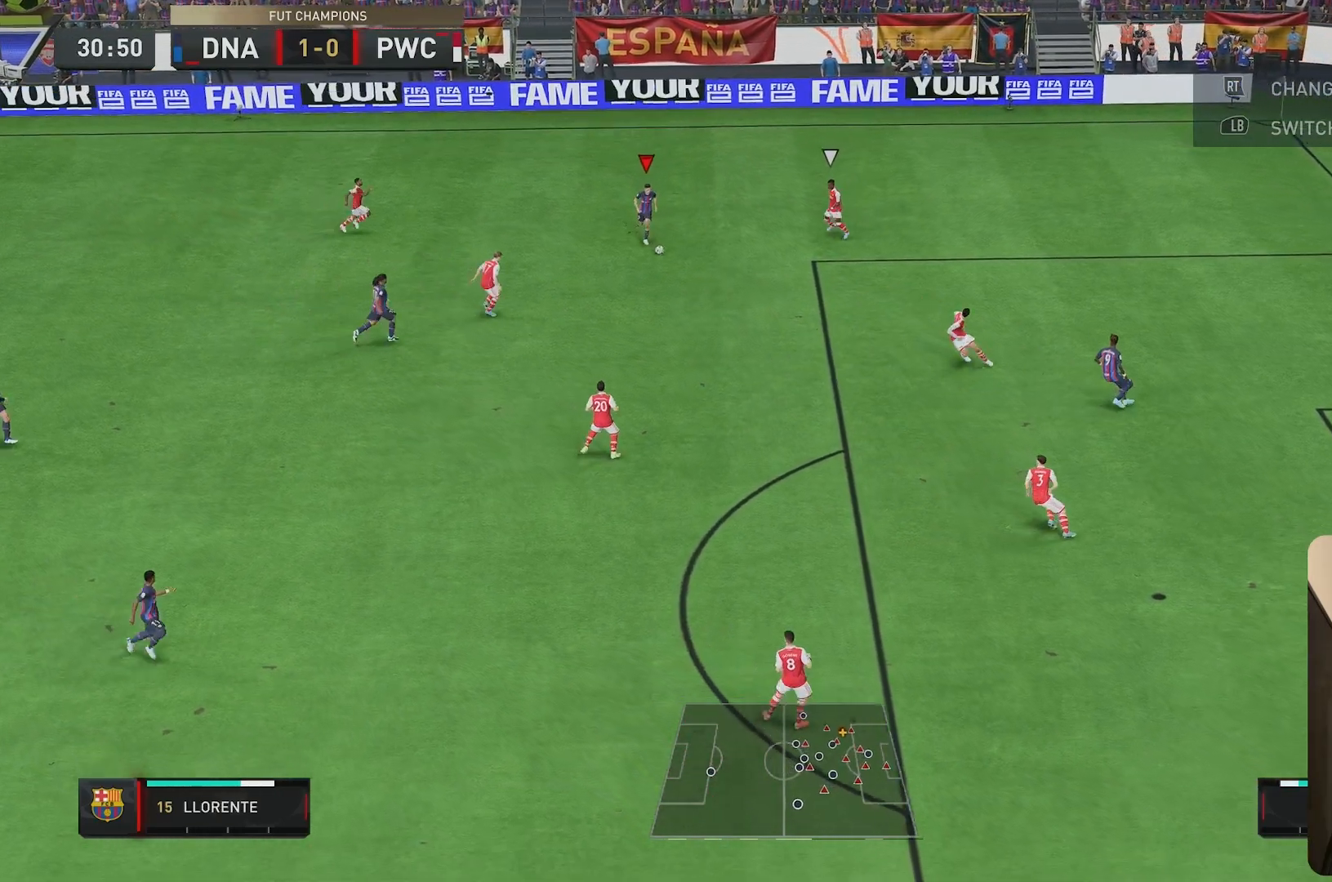
{"buttons": [], "left_stick": "down", "right_stick": "center"}
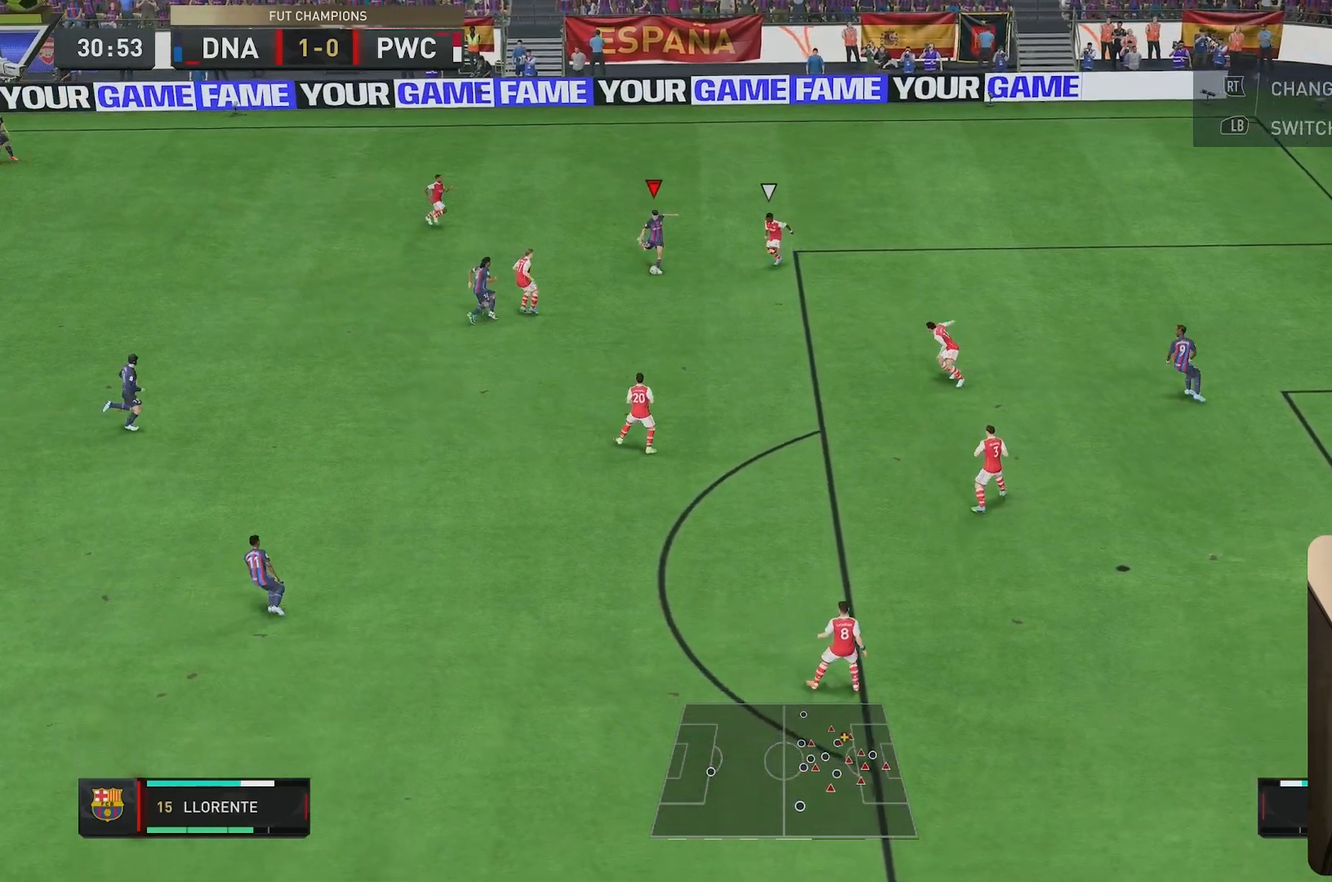
{"buttons": ["R1"], "left_stick": "down", "right_stick": "center", "events": [[350, "R1", "down"]]}
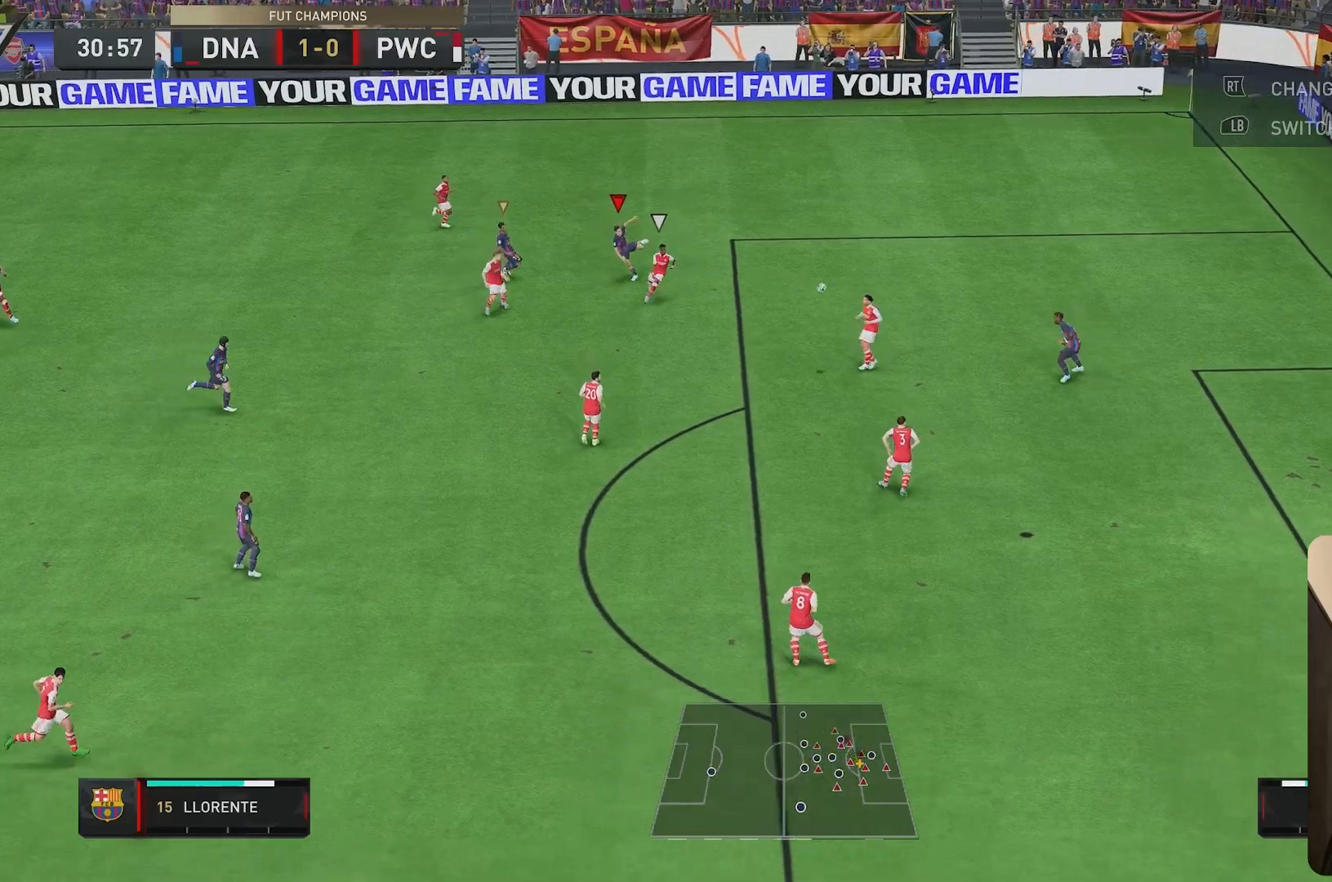
{"buttons": [], "left_stick": "down", "right_stick": "center", "events": [[50, "R1", "up"], [250, "R1", "down"], [450, "R1", "up"]]}
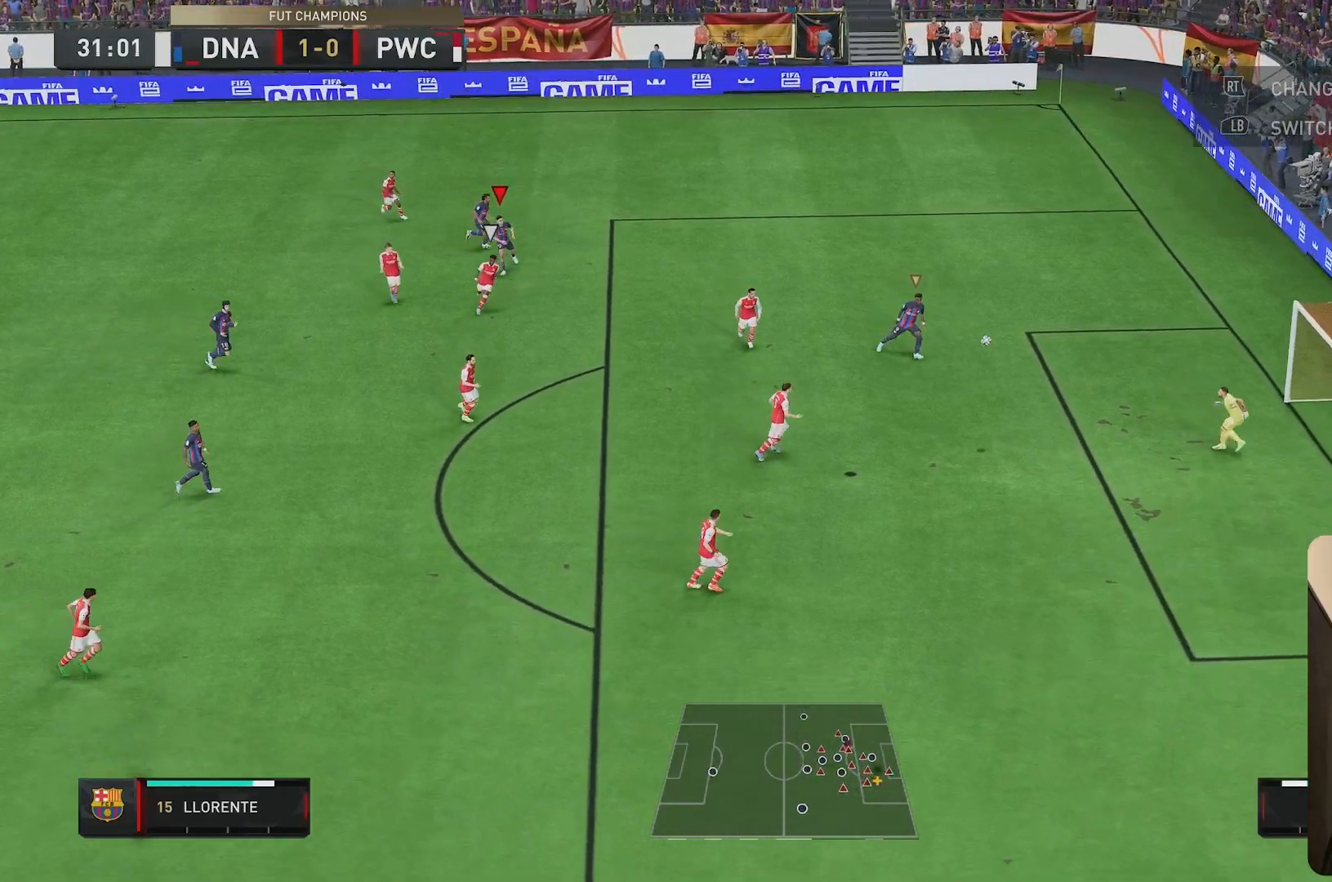
{"buttons": ["R1"], "left_stick": "down", "right_stick": "center", "events": [[17, "R1", "down"], [150, "R1", "up"], [500, "R1", "down"]]}
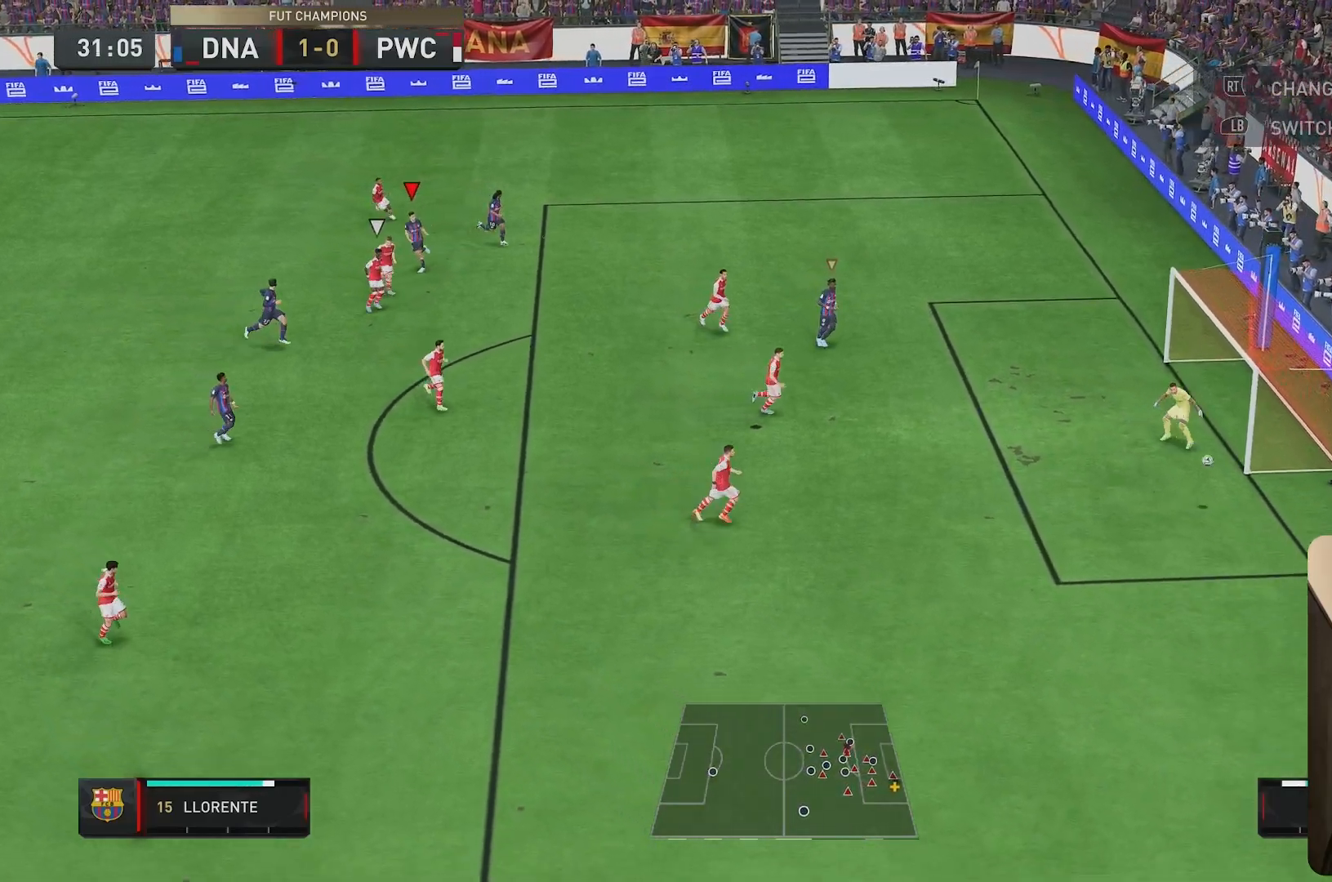
{"buttons": [], "left_stick": "center", "right_stick": "center", "events": [[317, "left_stick", "center"], [350, "R1", "up"]]}
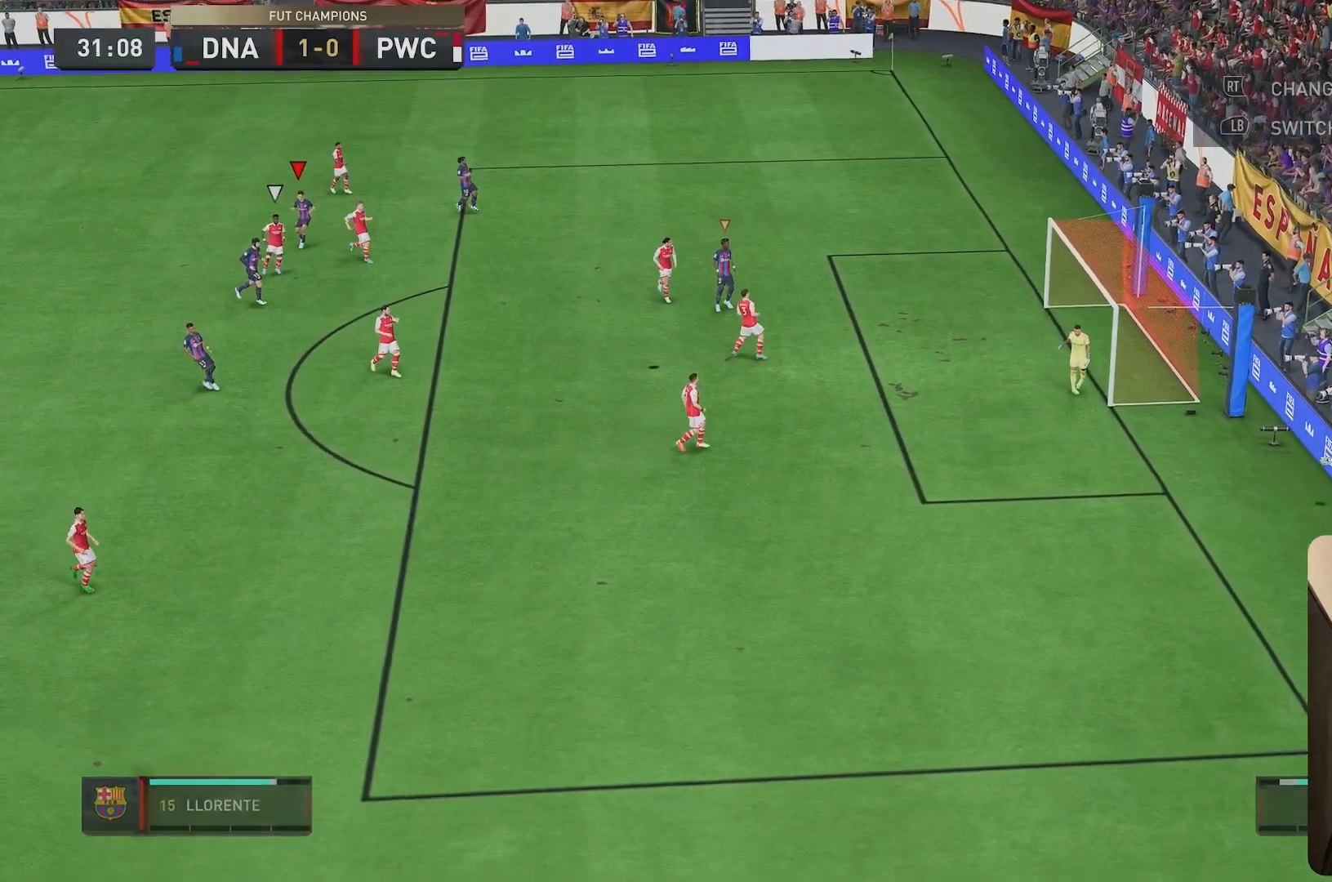
{"buttons": [], "left_stick": "down-right", "right_stick": "center", "events": [[500, "left_stick", "down-right"]]}
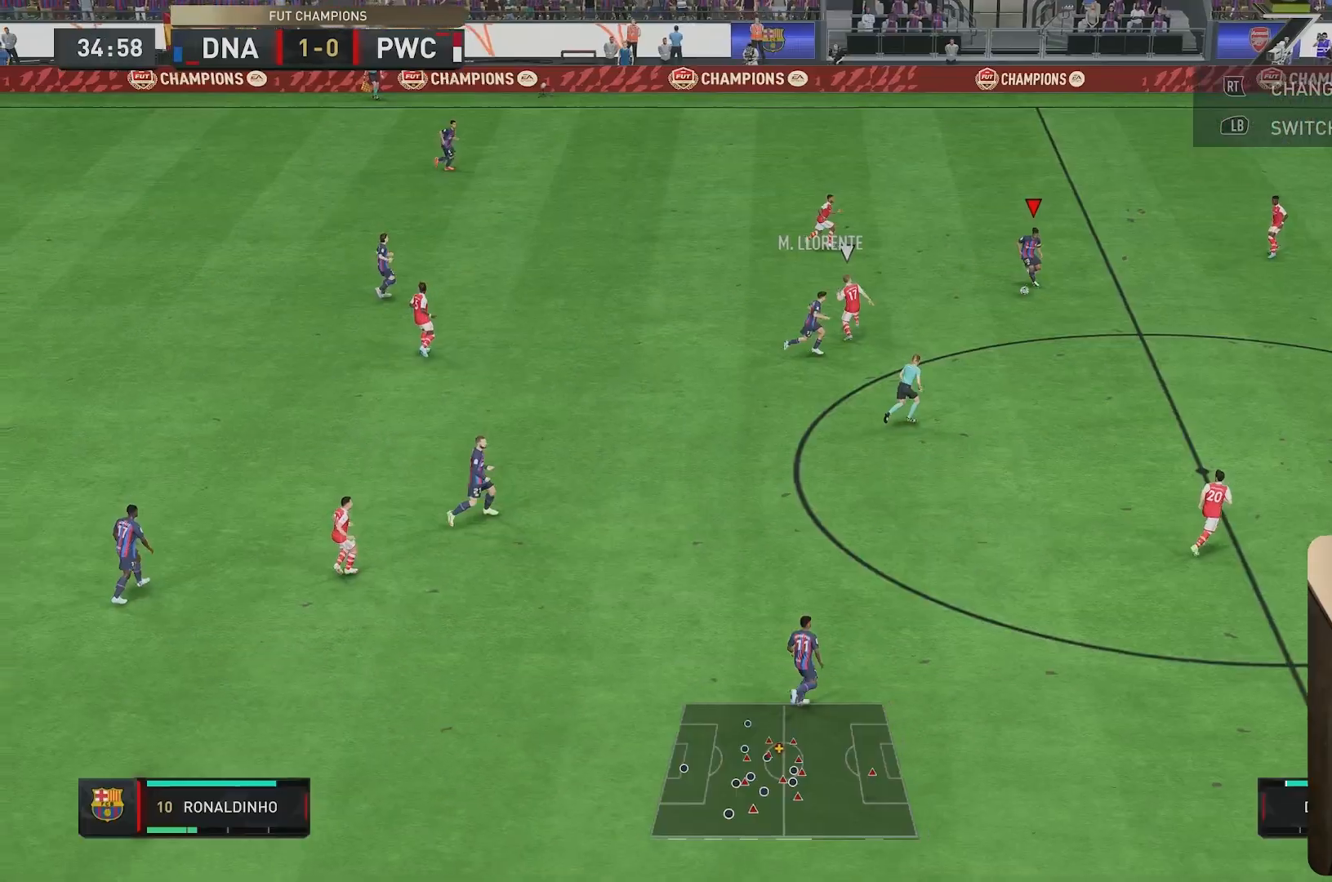
{"buttons": [], "left_stick": "up-left", "right_stick": "center", "events": [[150, "left_stick", "center"], [467, "left_stick", "up-left"]]}
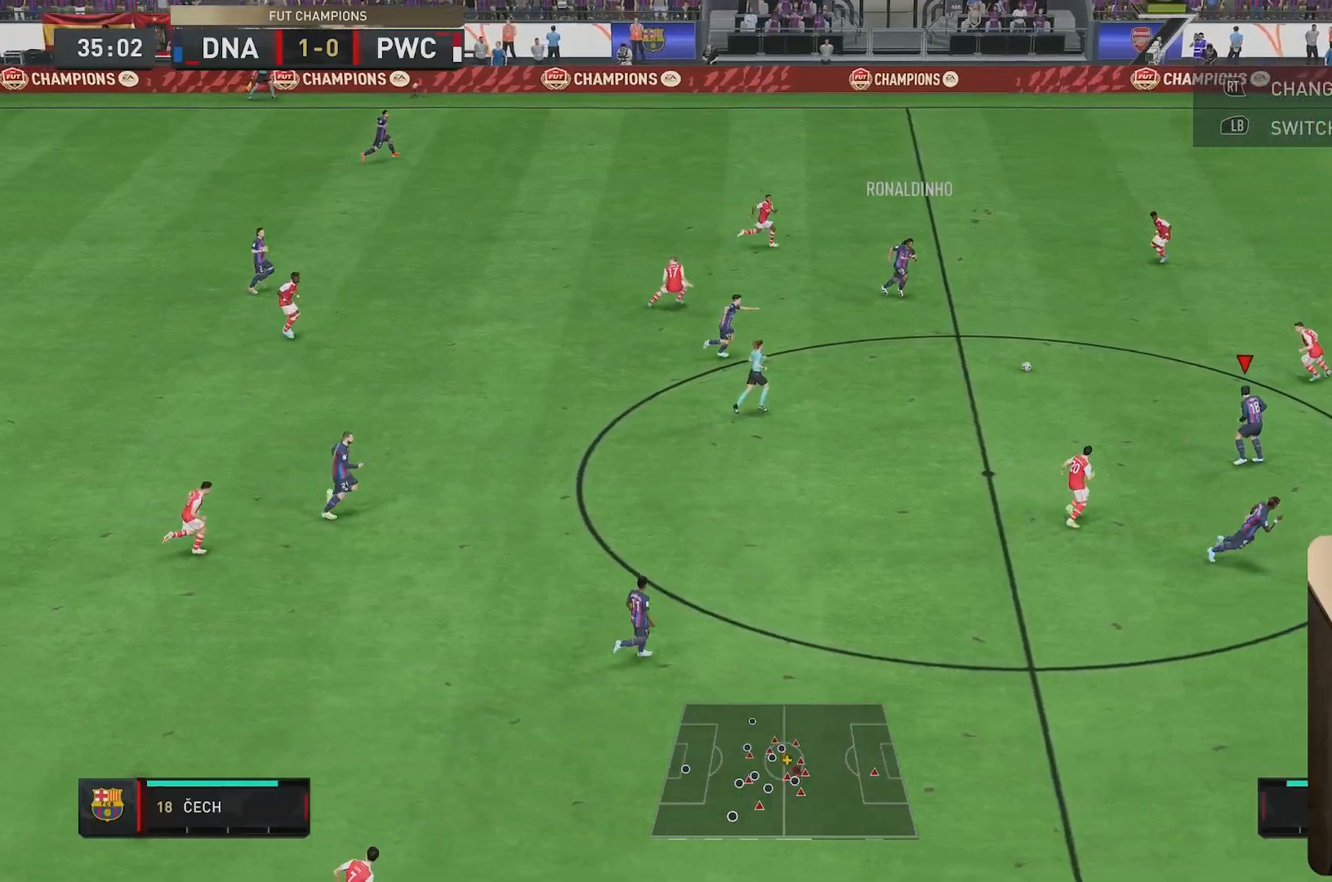
{"buttons": [], "left_stick": "center", "right_stick": "center", "events": [[450, "left_stick", "center"]]}
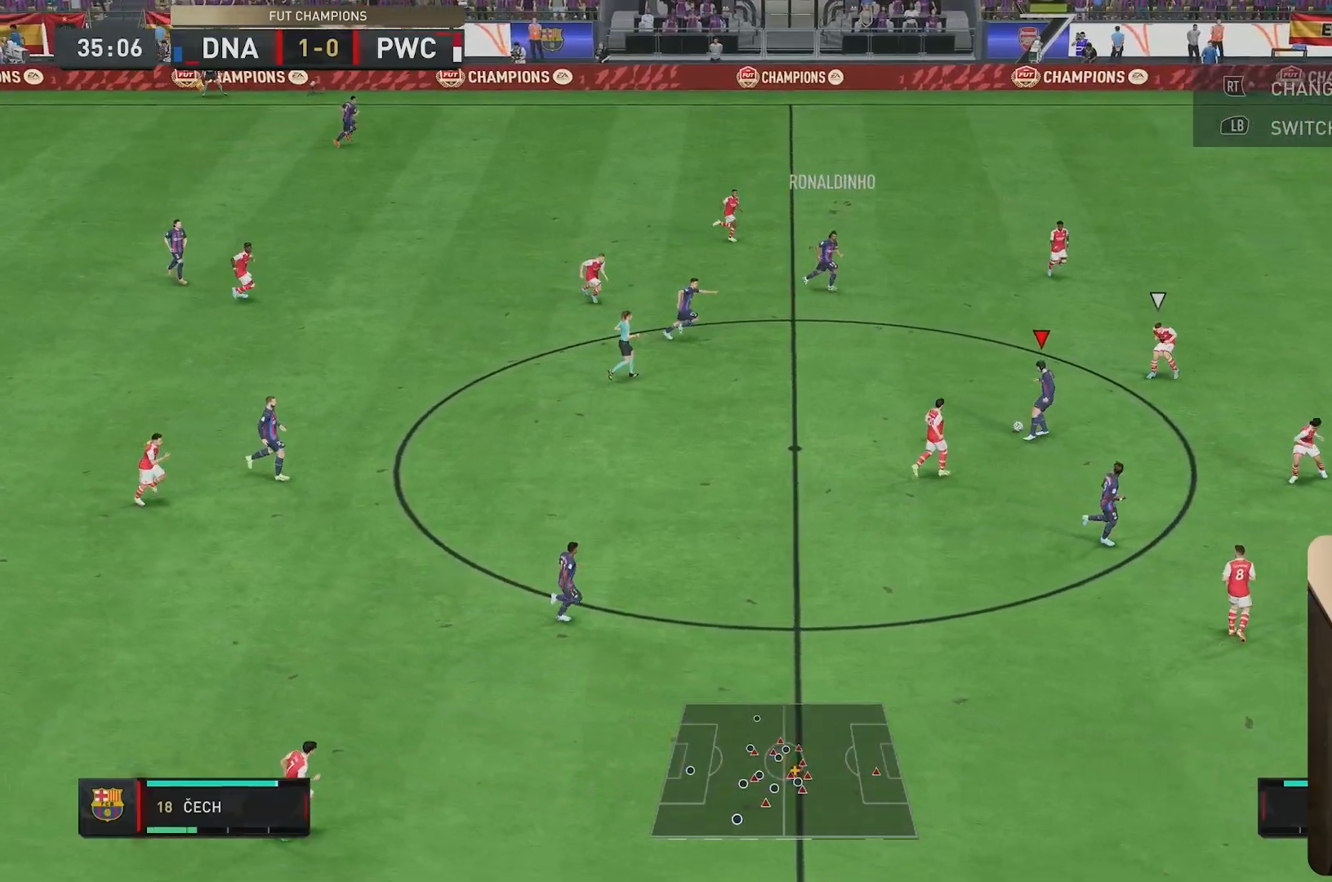
{"buttons": [], "left_stick": "right", "right_stick": "center", "events": [[167, "left_stick", "right"]]}
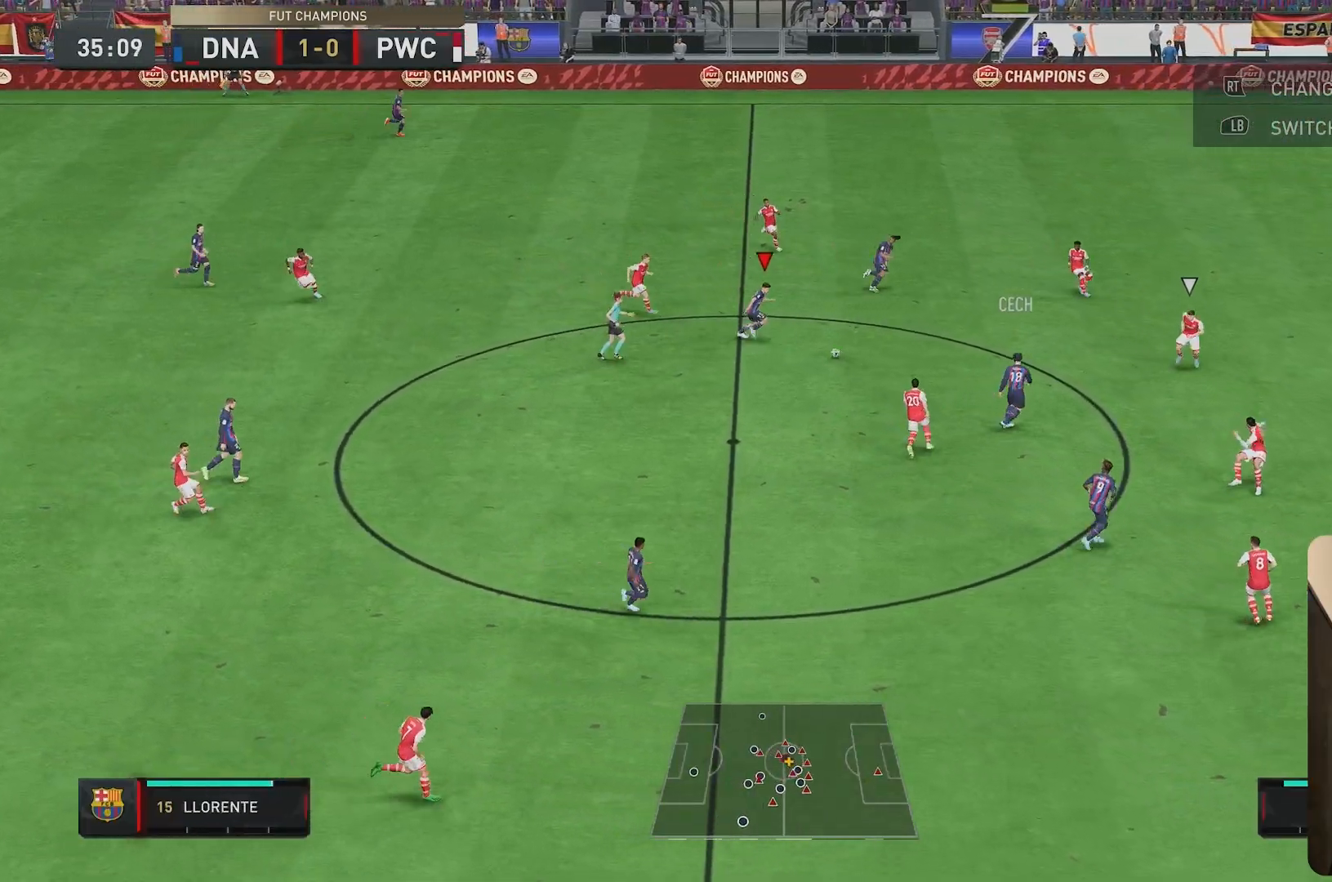
{"buttons": ["R2"], "left_stick": "right", "right_stick": "center", "events": [[283, "R2", "down"]]}